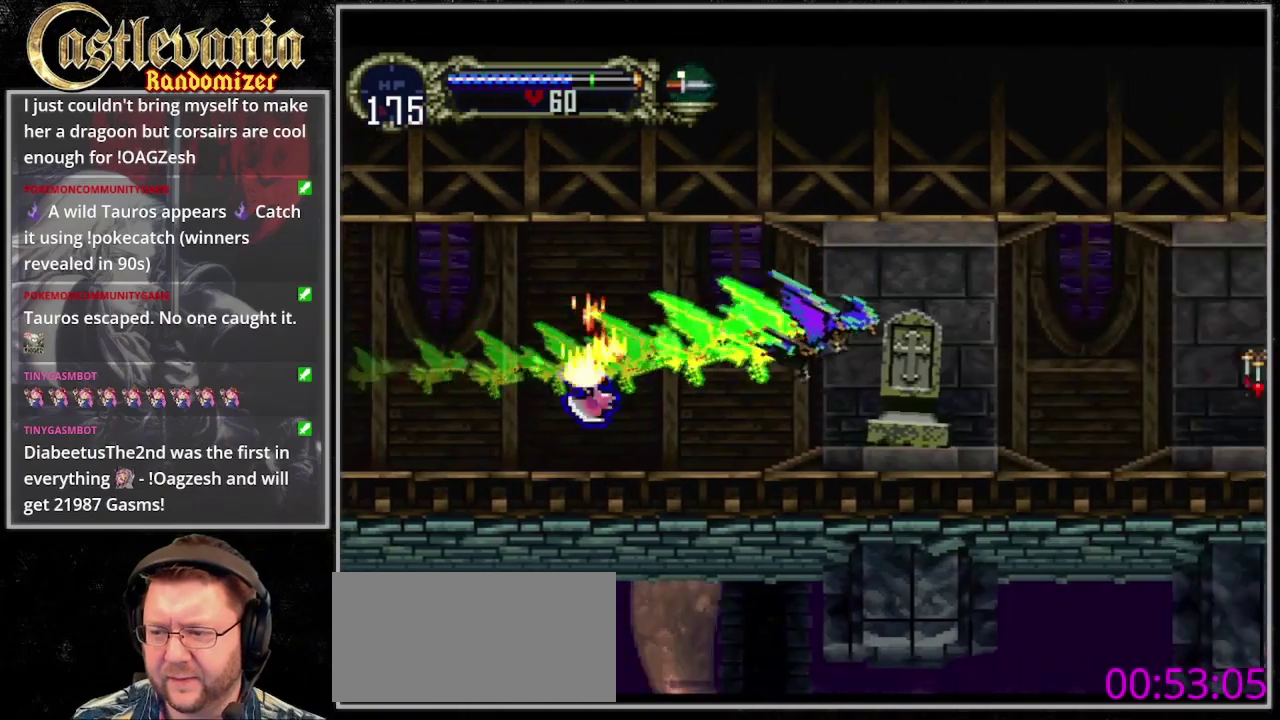
Gameplay with a controller (PlayStation layout); each line is a JSON object with the inputs held at the frame after it (dt_ms = milliseconds from this image to that frame). "events" lists button and stick changes between this image and that frame as [ms after this image, input, new state], when the widget could be followed in between. Not read: DPAD_RIGHT DPAD_UP L3 R3 SELECT START.
{"dt_ms": 500, "buttons": [], "events": [[33, "DPAD_LEFT", "up"], [100, "DPAD_DOWN", "up"], [200, "CROSS", "up"]]}
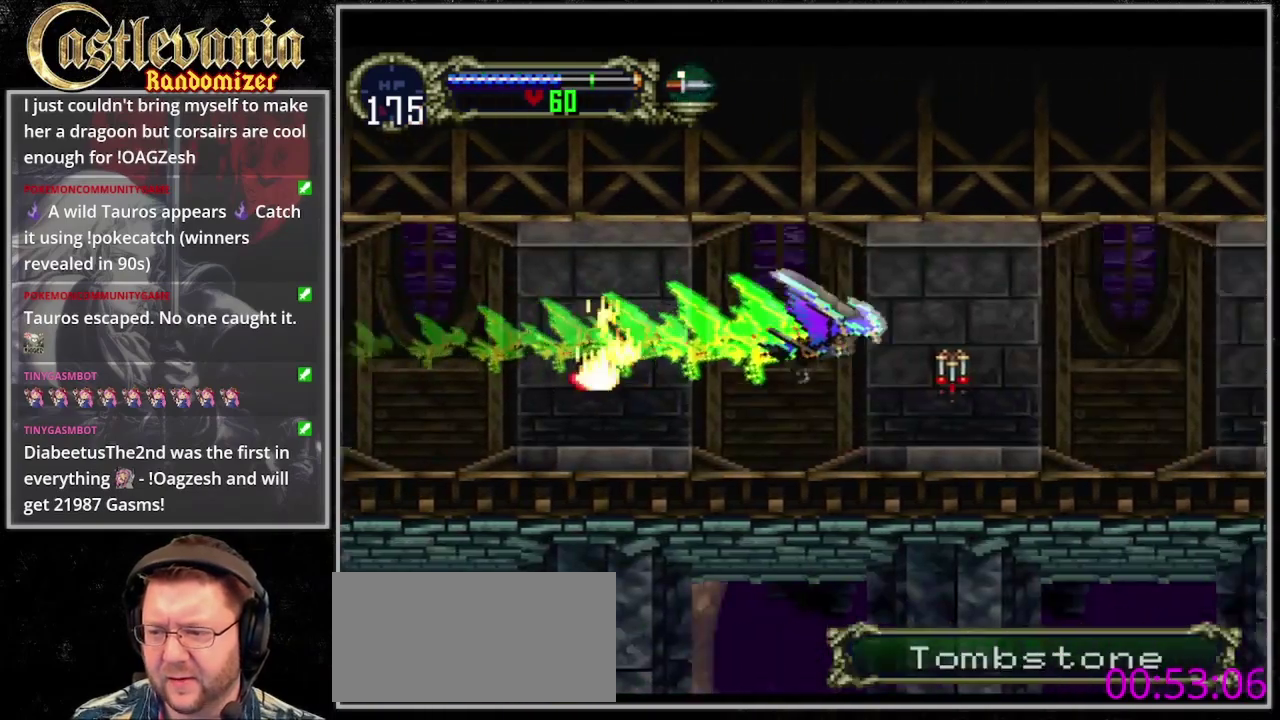
{"dt_ms": 500, "buttons": ["CROSS"], "events": [[167, "CROSS", "down"], [233, "DPAD_LEFT", "down"], [333, "DPAD_DOWN", "down"], [400, "DPAD_LEFT", "up"], [500, "DPAD_DOWN", "up"]]}
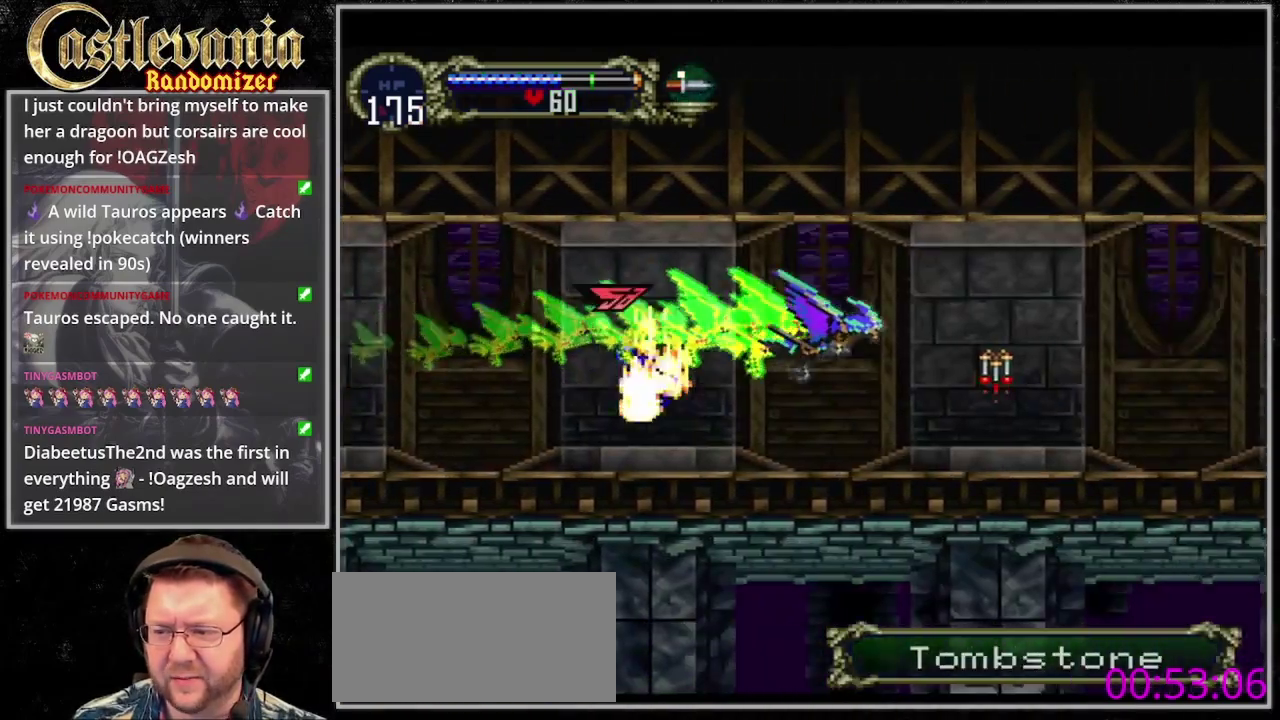
{"dt_ms": 500, "buttons": [], "events": [[67, "CROSS", "up"]]}
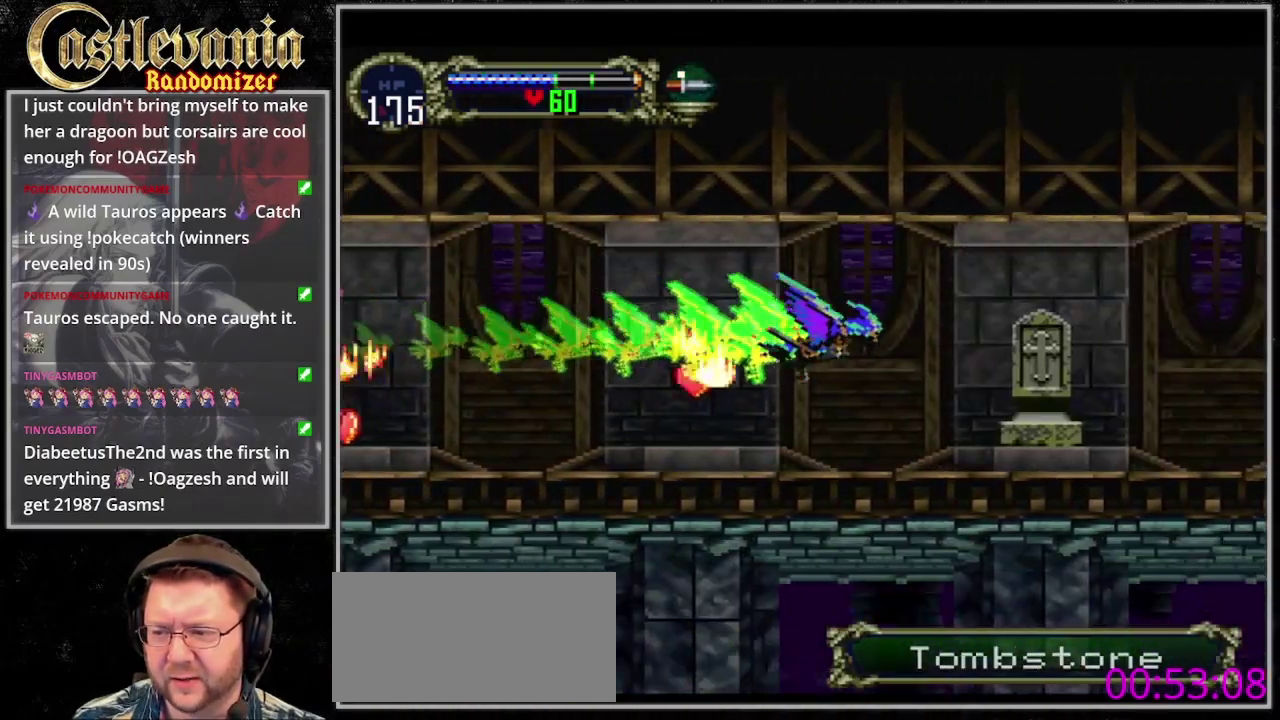
{"dt_ms": 500, "buttons": [], "events": [[133, "CROSS", "down"], [200, "DPAD_LEFT", "down"], [300, "DPAD_DOWN", "down"], [367, "DPAD_LEFT", "up"], [467, "DPAD_DOWN", "up"], [500, "CROSS", "up"]]}
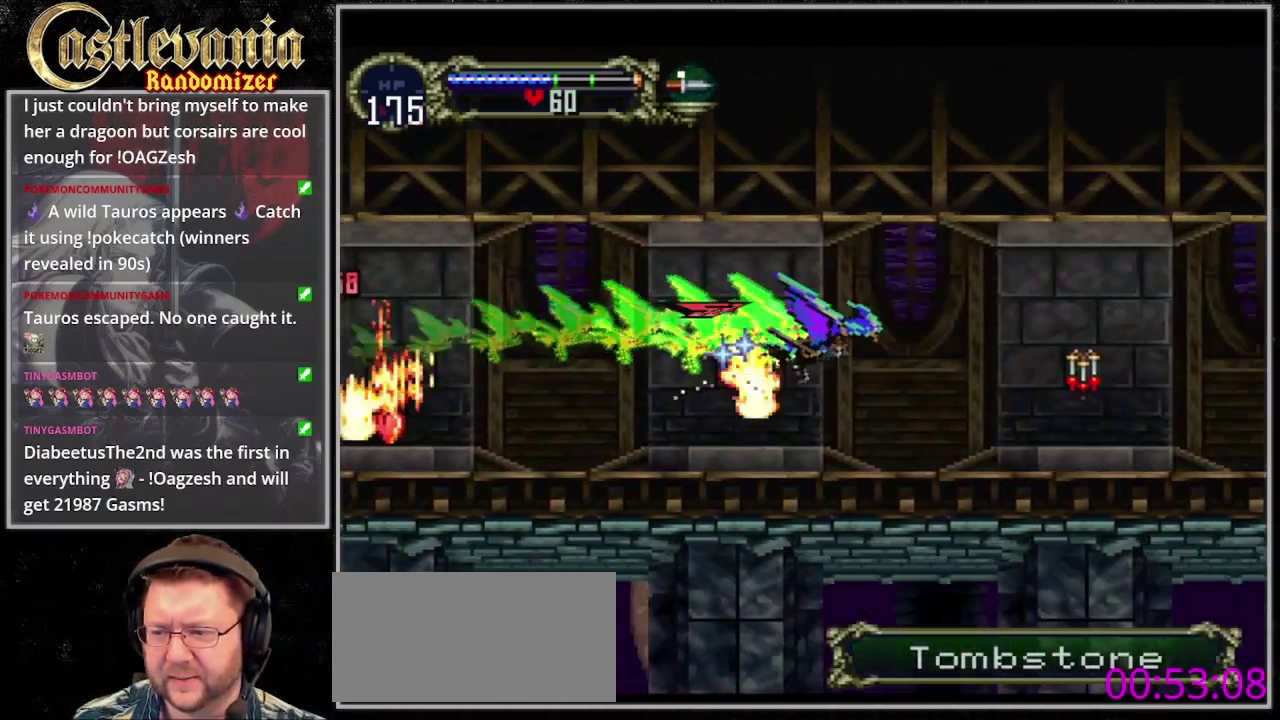
{"dt_ms": 500, "buttons": [], "events": []}
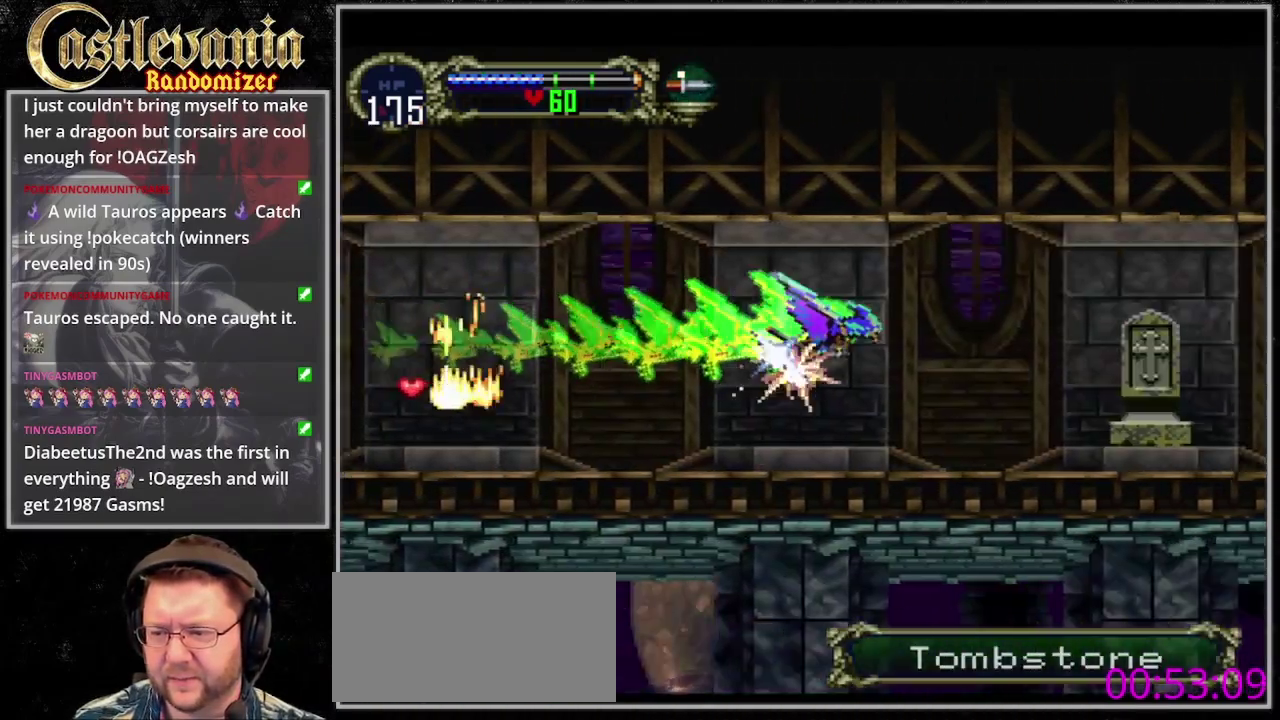
{"dt_ms": 500, "buttons": [], "events": [[100, "CROSS", "down"], [200, "DPAD_LEFT", "down"], [300, "DPAD_DOWN", "down"], [367, "DPAD_LEFT", "up"], [433, "DPAD_DOWN", "up"], [500, "CROSS", "up"]]}
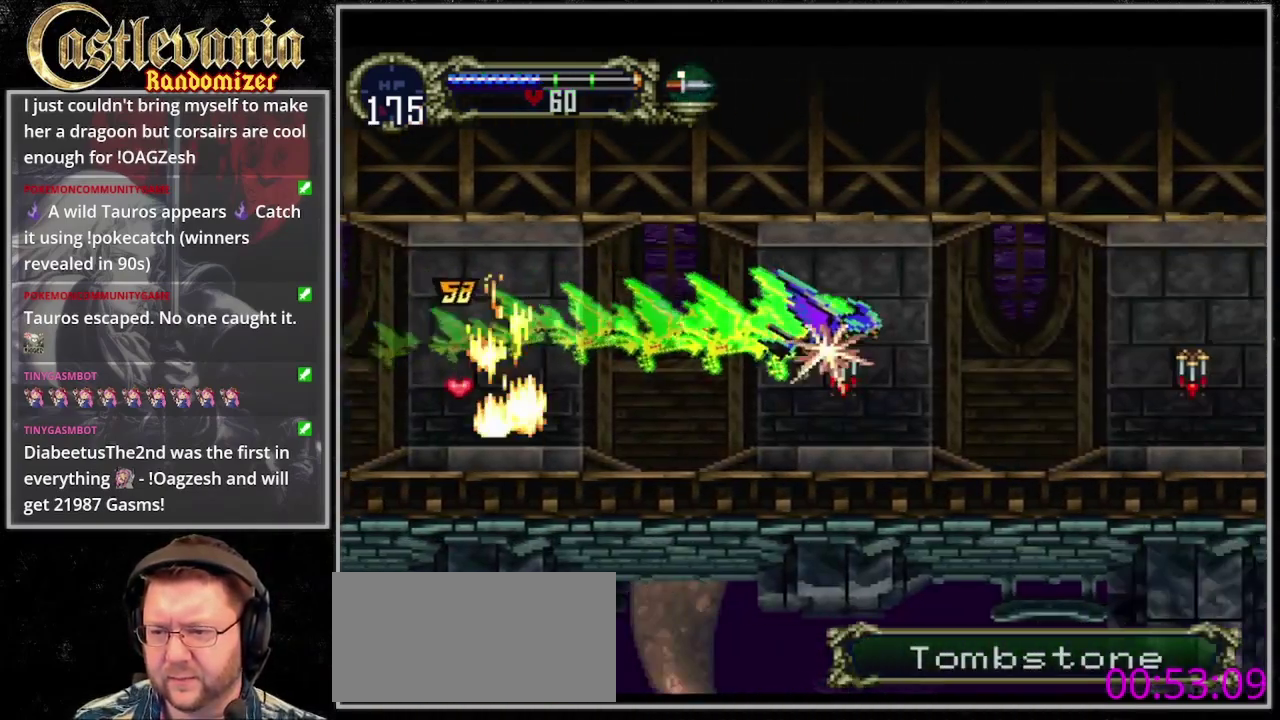
{"dt_ms": 500, "buttons": [], "events": []}
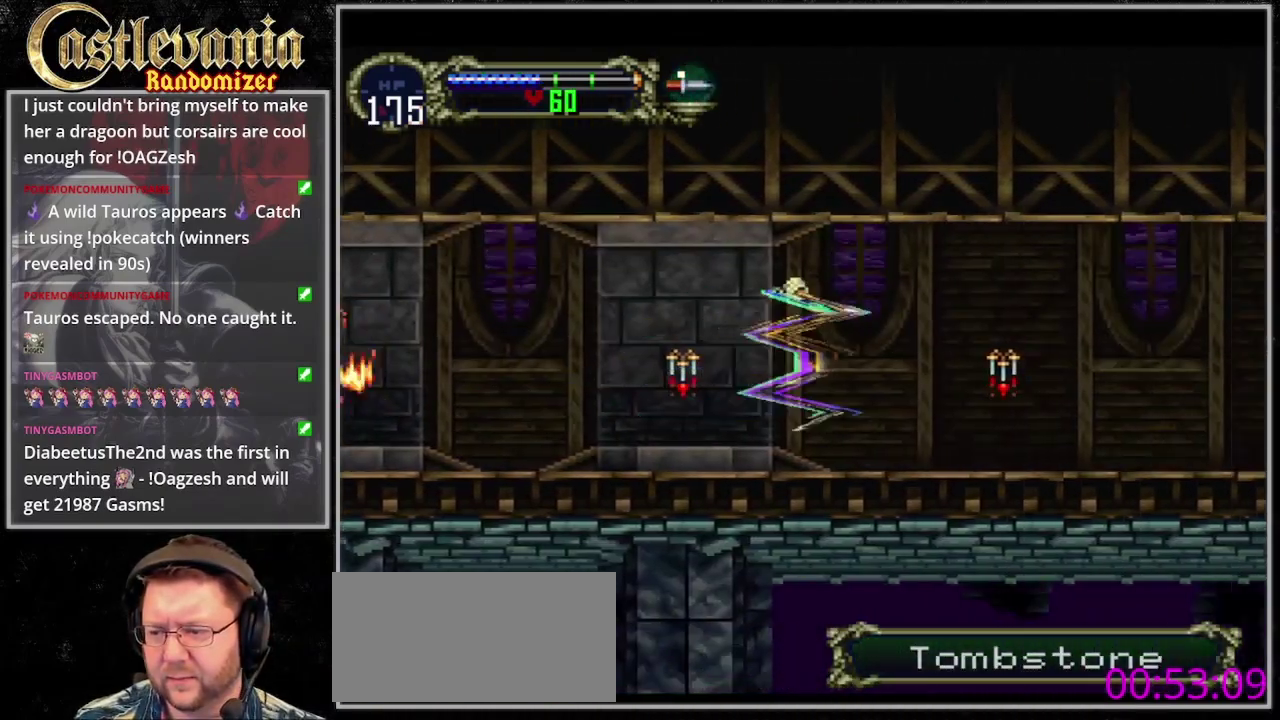
{"dt_ms": 500, "buttons": [], "events": [[233, "DPAD_DOWN", "down"], [333, "SQUARE", "down"], [433, "DPAD_DOWN", "up"], [433, "SQUARE", "up"]]}
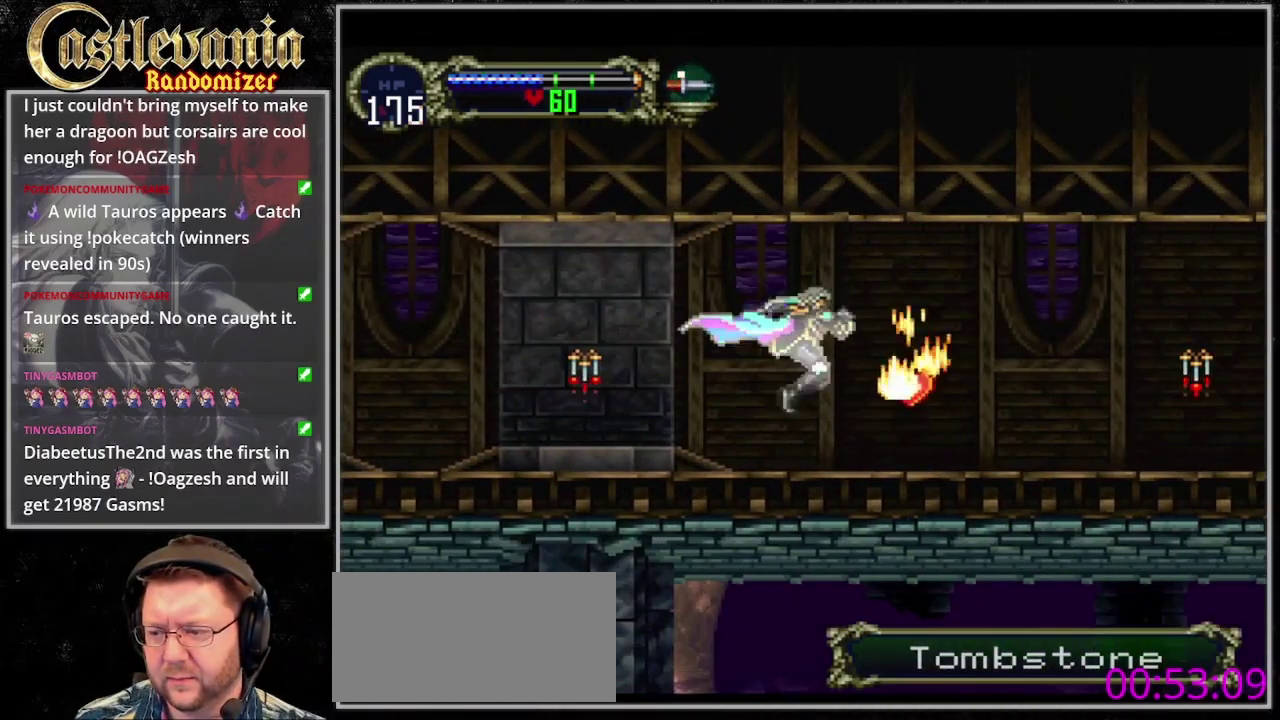
{"dt_ms": 500, "buttons": ["CIRCLE"], "events": [[300, "DPAD_LEFT", "down"], [367, "TRIANGLE", "down"], [467, "CIRCLE", "down"], [467, "DPAD_LEFT", "up"], [500, "TRIANGLE", "up"]]}
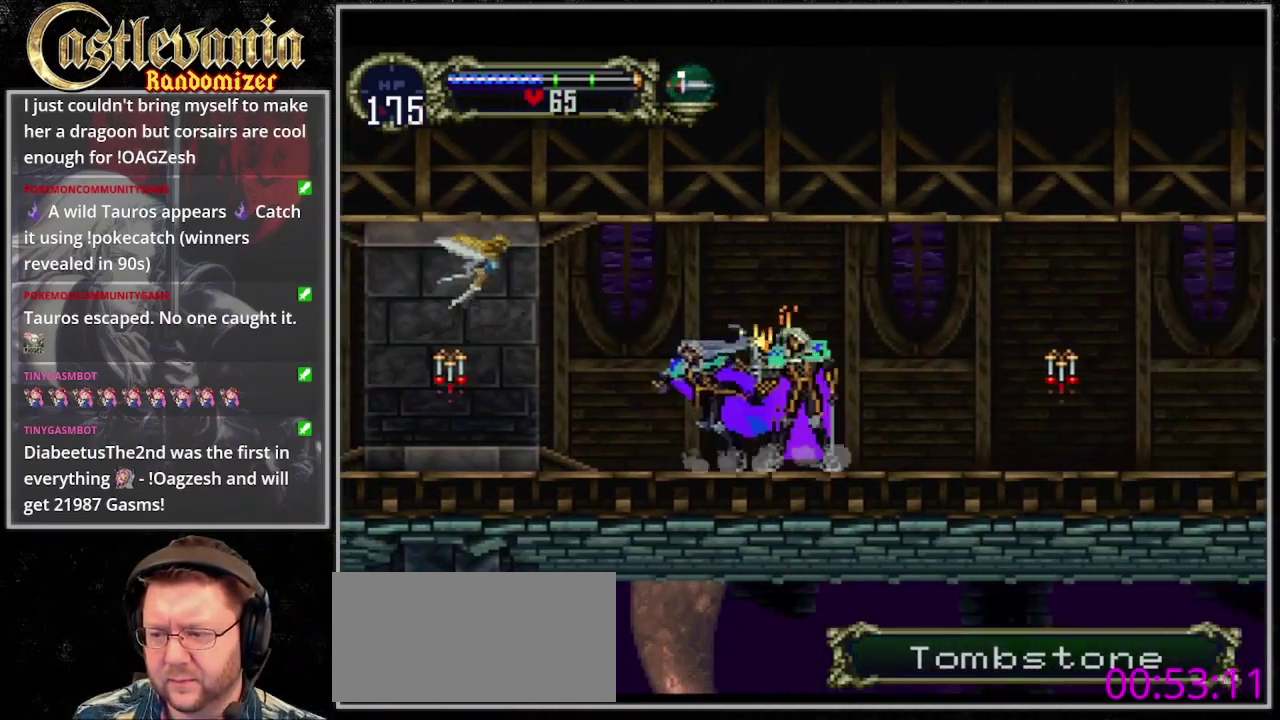
{"dt_ms": 1000, "buttons": ["CIRCLE", "TRIANGLE"], "events": [[67, "CIRCLE", "up"], [67, "TRIANGLE", "down"], [133, "CIRCLE", "down"], [133, "TRIANGLE", "up"], [333, "CIRCLE", "up"], [333, "TRIANGLE", "down"], [400, "CIRCLE", "down"], [400, "TRIANGLE", "up"], [567, "CIRCLE", "up"], [567, "TRIANGLE", "down"], [633, "CIRCLE", "down"], [633, "TRIANGLE", "up"], [700, "CIRCLE", "up"], [767, "CIRCLE", "down"], [833, "CIRCLE", "up"], [833, "TRIANGLE", "down"], [900, "CIRCLE", "down"], [933, "TRIANGLE", "up"], [1000, "TRIANGLE", "down"]]}
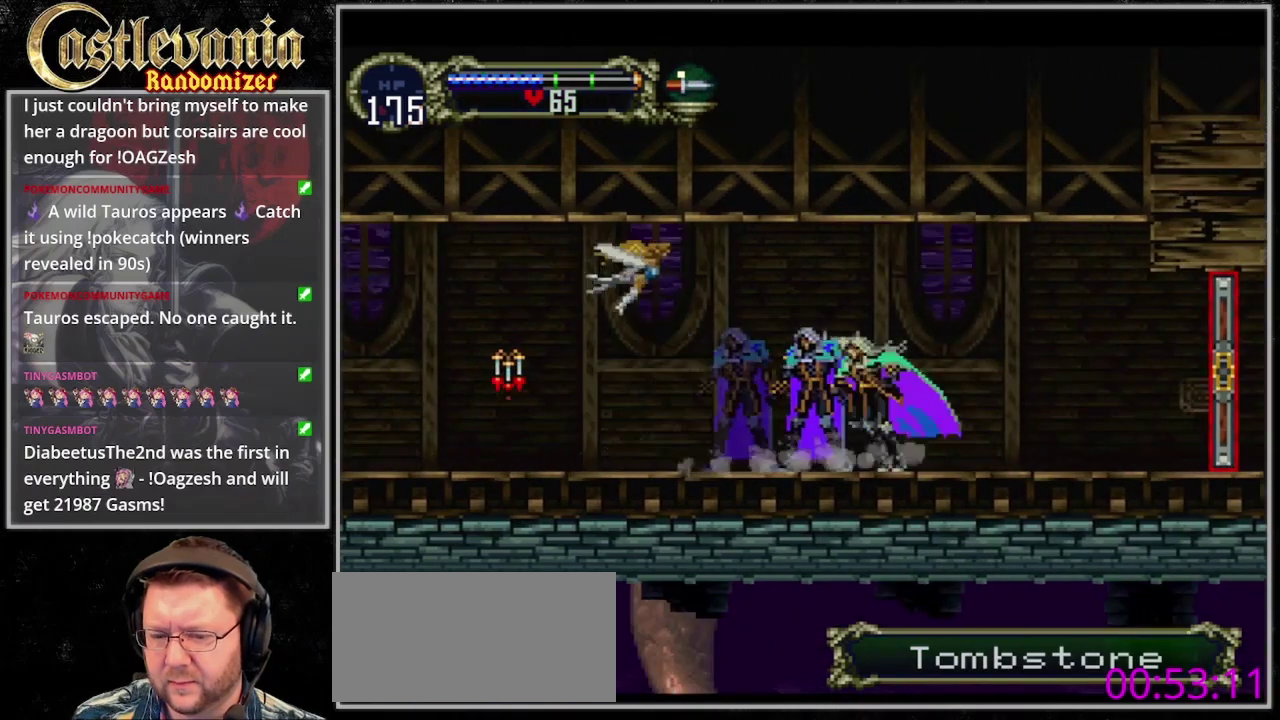
{"dt_ms": 500, "buttons": [], "events": [[67, "TRIANGLE", "up"], [133, "TRIANGLE", "down"], [300, "CIRCLE", "up"], [400, "TRIANGLE", "up"]]}
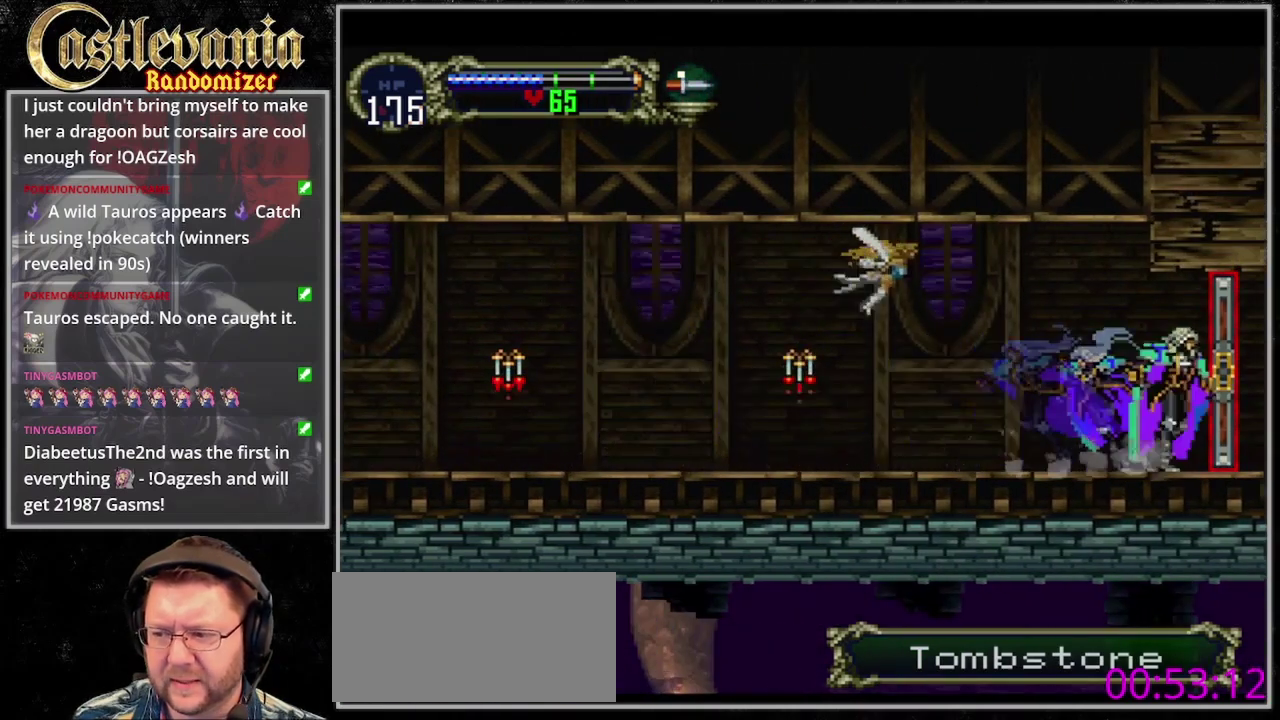
{"dt_ms": 500, "buttons": [], "events": []}
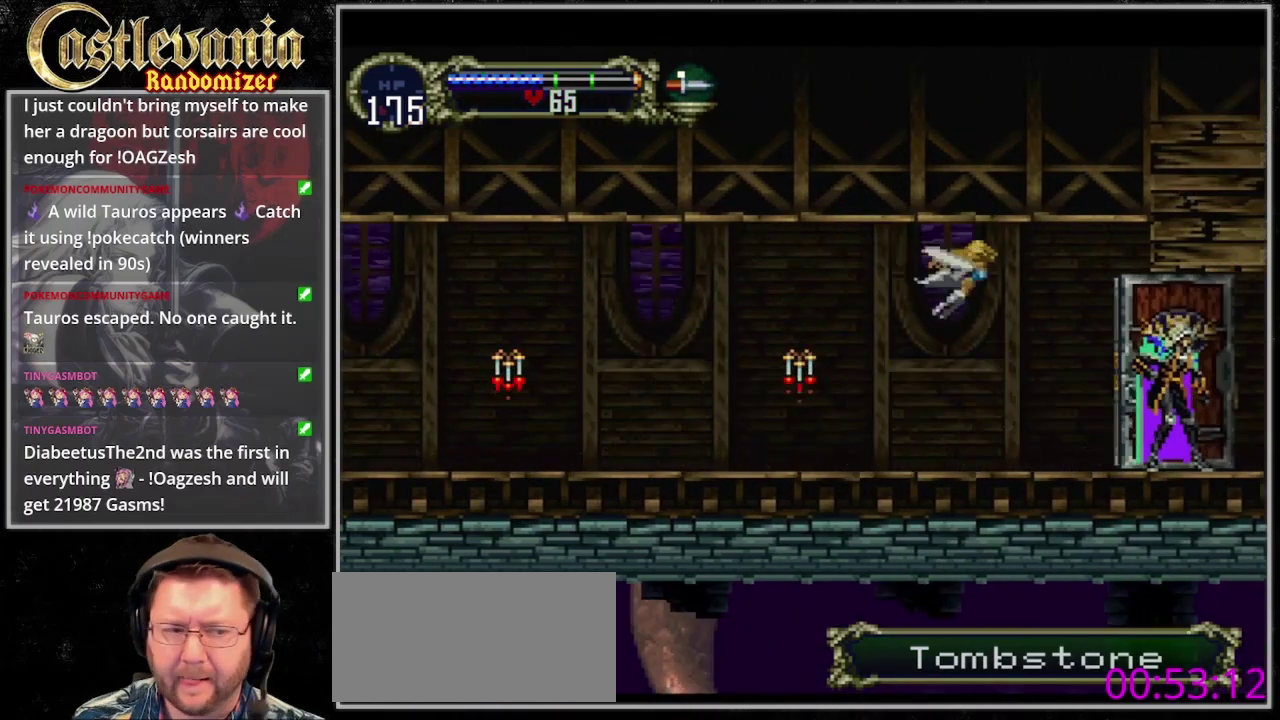
{"dt_ms": 500, "buttons": [], "events": []}
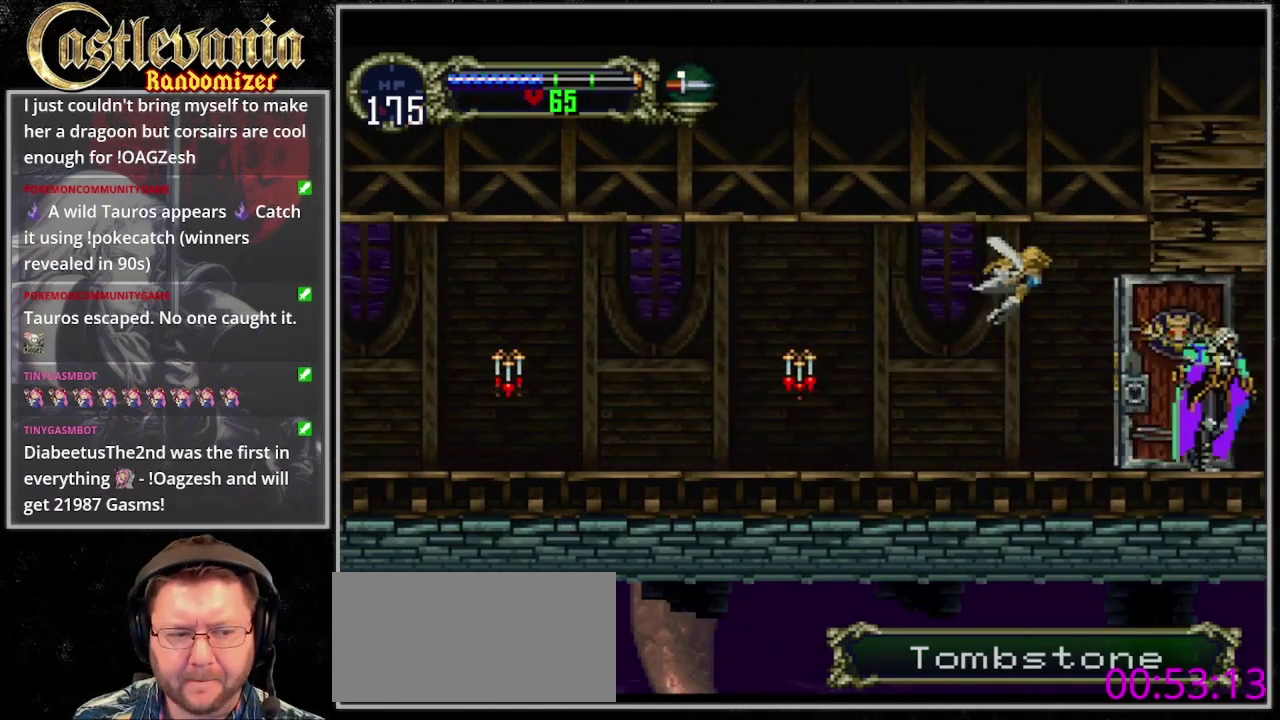
{"dt_ms": 500, "buttons": [], "events": []}
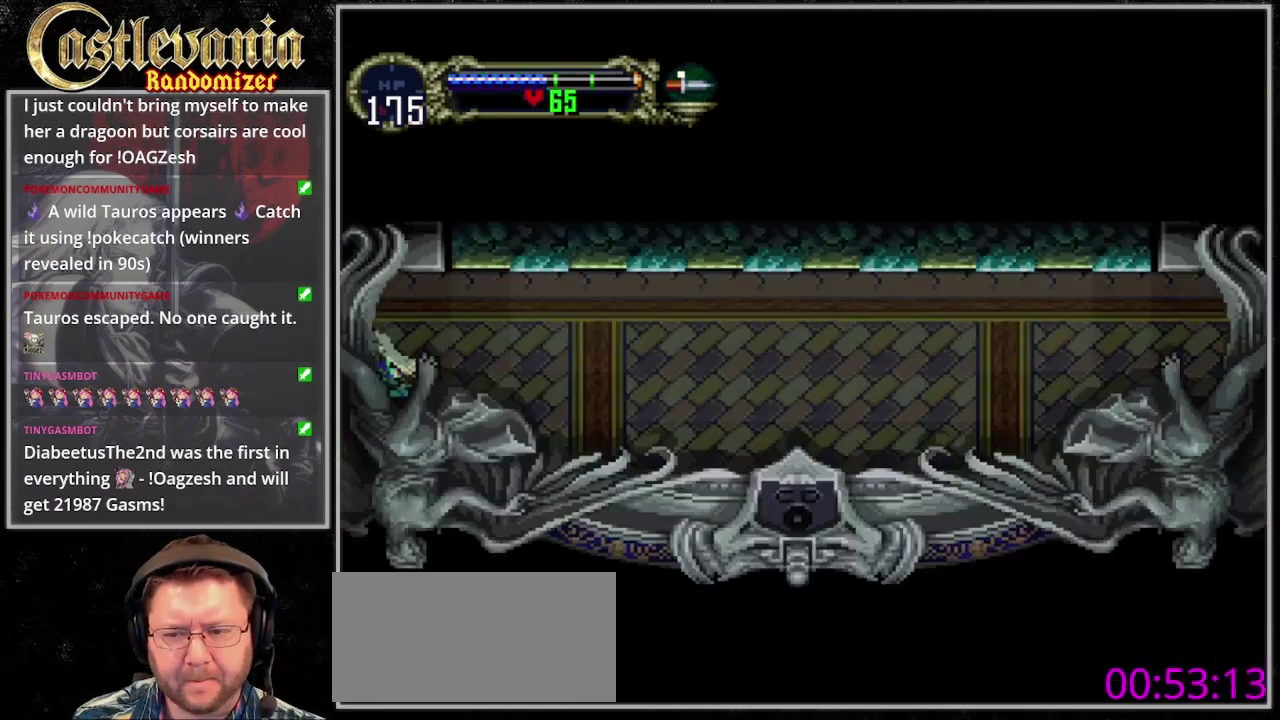
{"dt_ms": 500, "buttons": ["TRIANGLE", "DPAD_LEFT"], "events": [[433, "DPAD_LEFT", "down"], [500, "TRIANGLE", "down"]]}
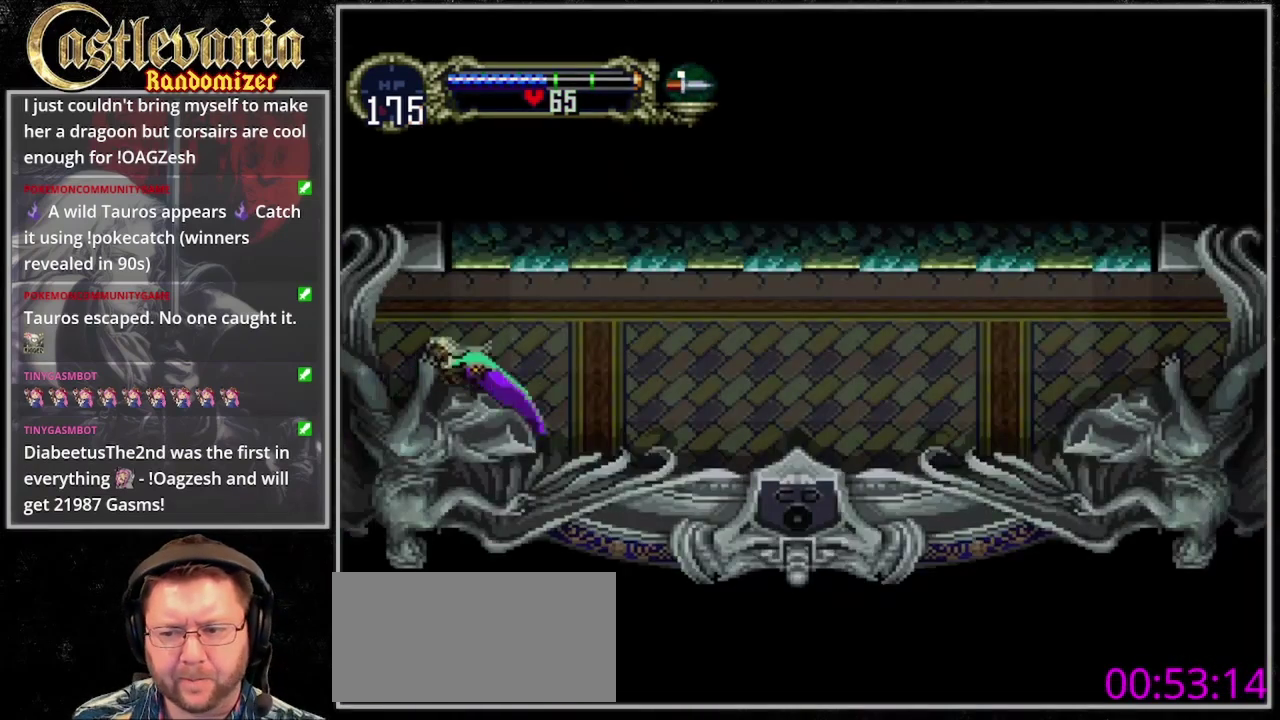
{"dt_ms": 500, "buttons": ["TRIANGLE"], "events": [[100, "CIRCLE", "down"], [100, "DPAD_LEFT", "up"], [100, "TRIANGLE", "up"], [167, "CIRCLE", "up"], [167, "TRIANGLE", "down"], [267, "TRIANGLE", "up"], [333, "TRIANGLE", "down"], [400, "CIRCLE", "down"], [400, "TRIANGLE", "up"], [467, "CIRCLE", "up"], [467, "TRIANGLE", "down"]]}
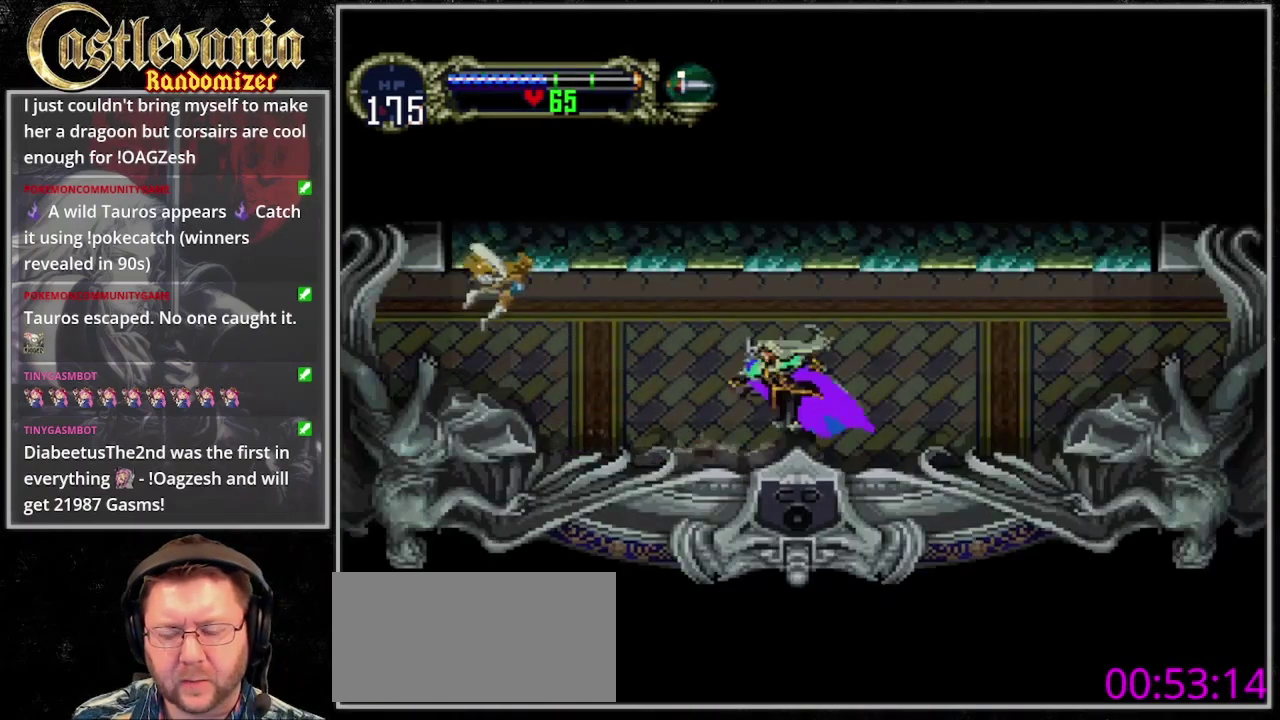
{"dt_ms": 500, "buttons": ["CIRCLE"], "events": [[33, "CIRCLE", "down"], [33, "TRIANGLE", "up"], [100, "CIRCLE", "up"], [100, "TRIANGLE", "down"], [200, "CIRCLE", "down"], [267, "CIRCLE", "up"], [333, "TRIANGLE", "up"], [367, "CIRCLE", "down"], [433, "CIRCLE", "up"], [433, "TRIANGLE", "down"], [500, "CIRCLE", "down"], [500, "TRIANGLE", "up"]]}
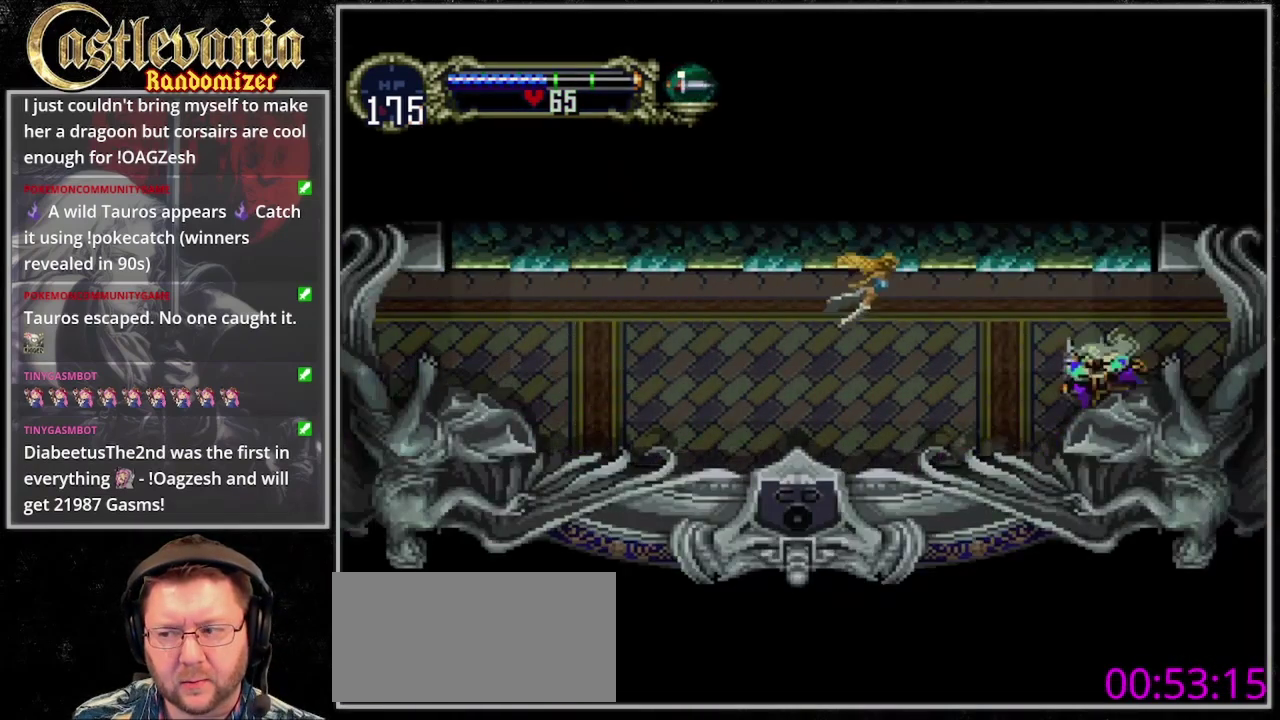
{"dt_ms": 500, "buttons": [], "events": [[67, "CIRCLE", "up"], [67, "TRIANGLE", "down"], [167, "TRIANGLE", "up"]]}
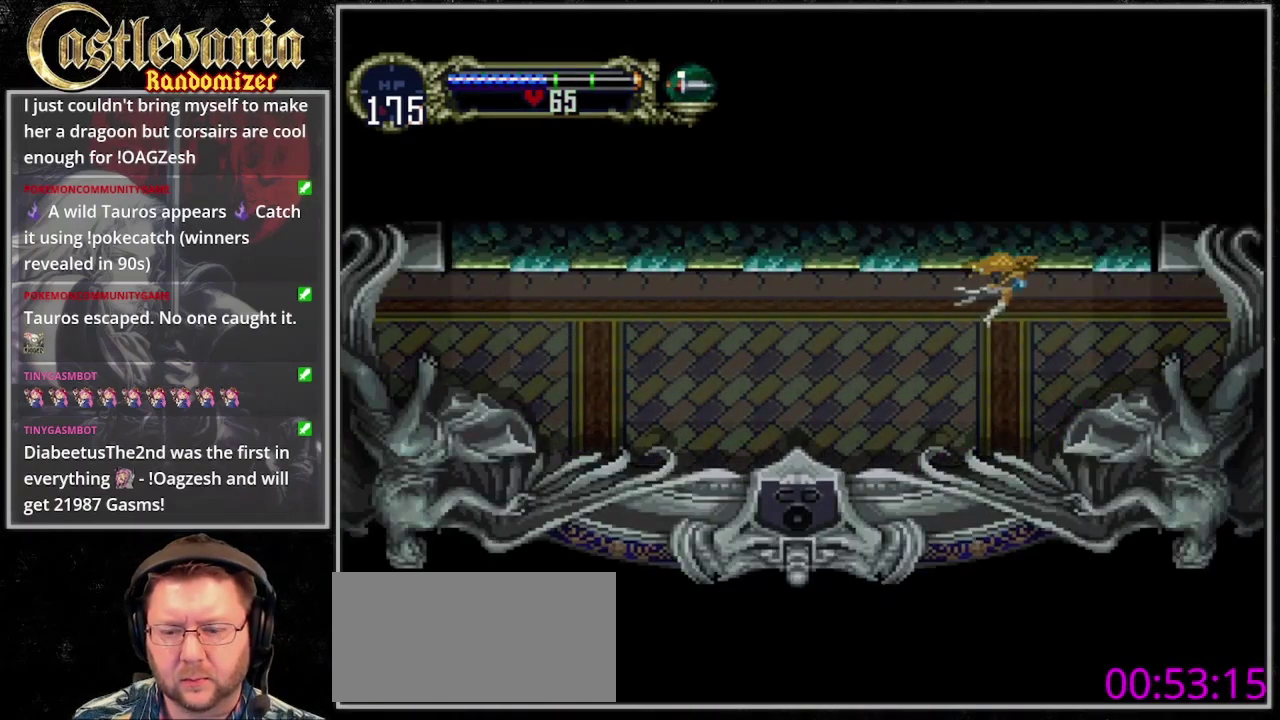
{"dt_ms": 500, "buttons": [], "events": []}
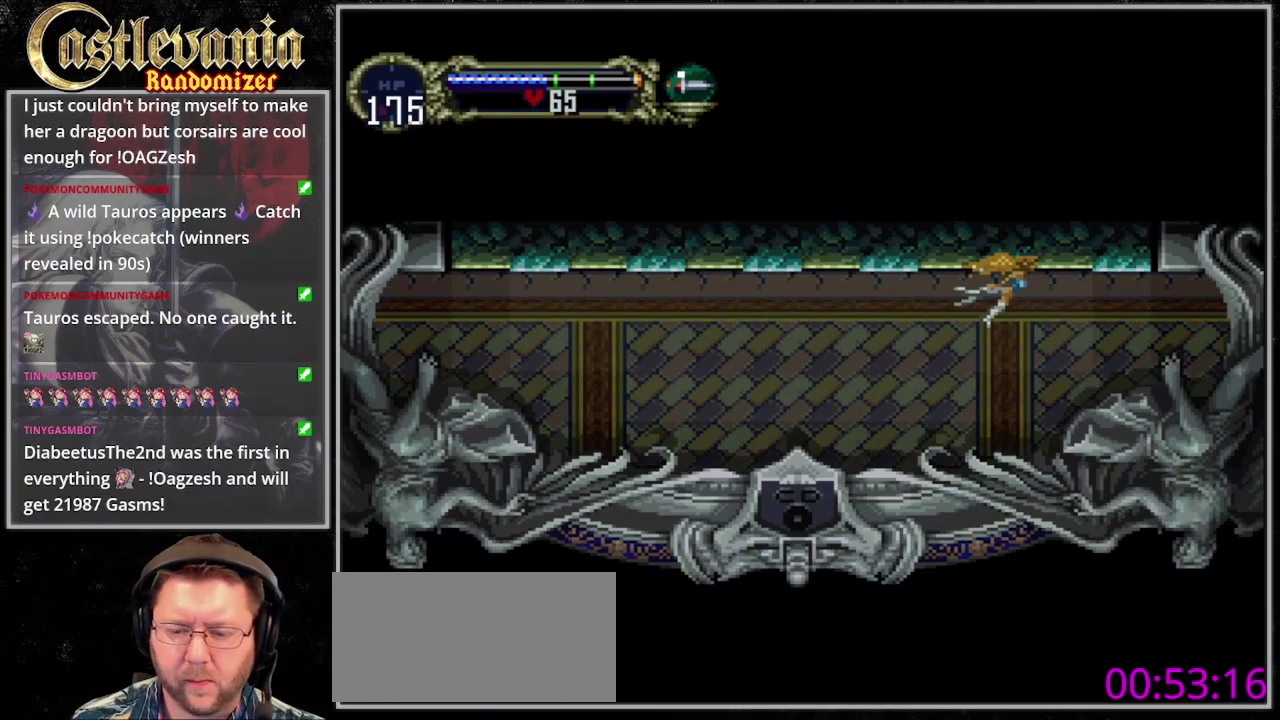
{"dt_ms": 500, "buttons": [], "events": []}
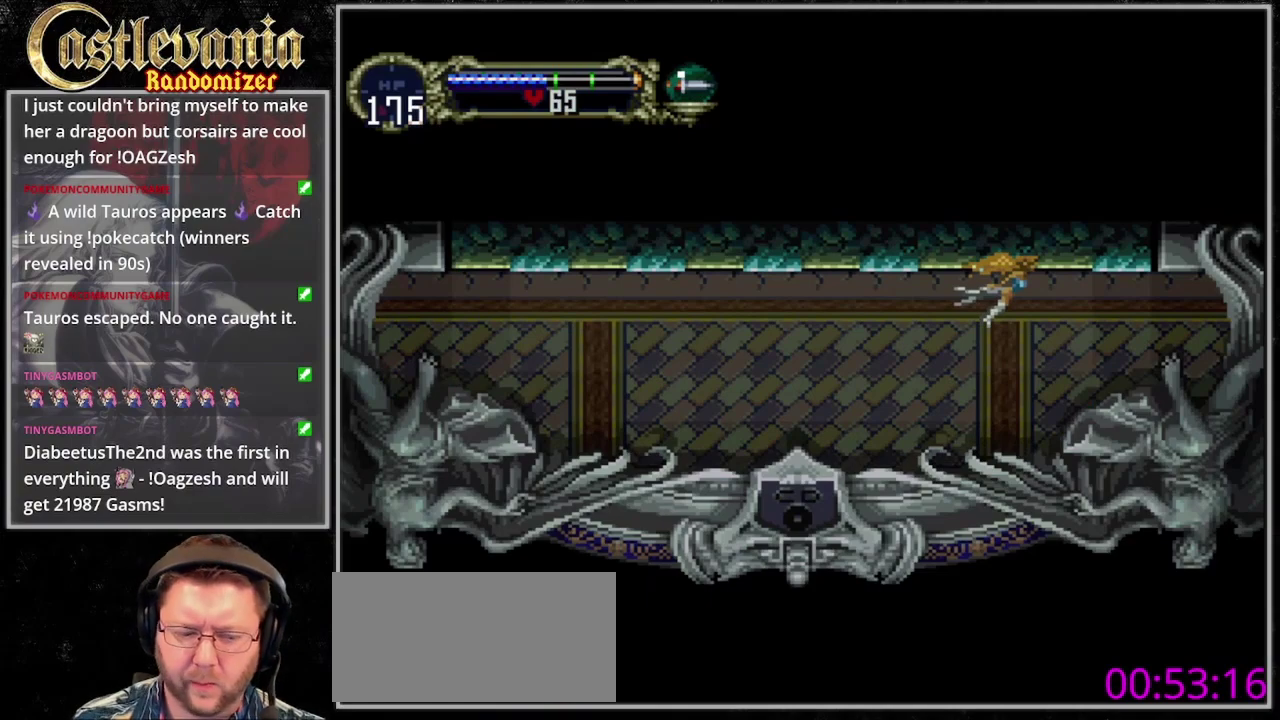
{"dt_ms": 500, "buttons": [], "events": []}
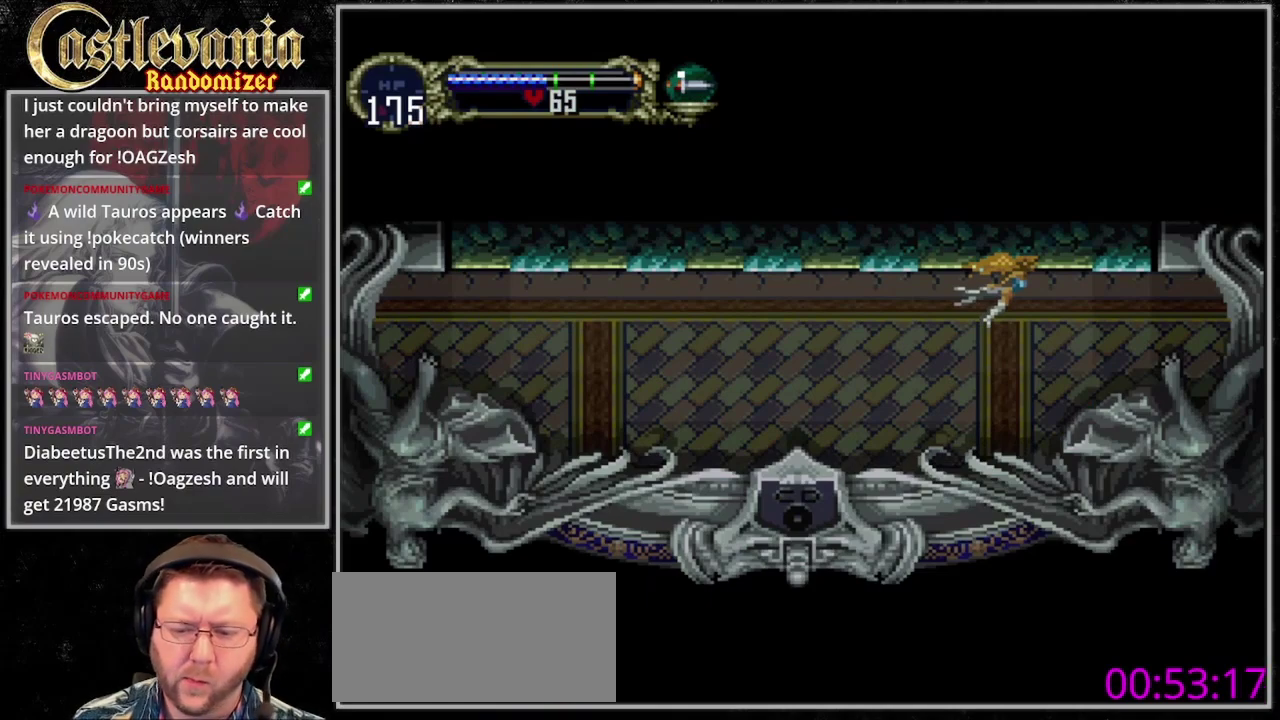
{"dt_ms": 500, "buttons": [], "events": []}
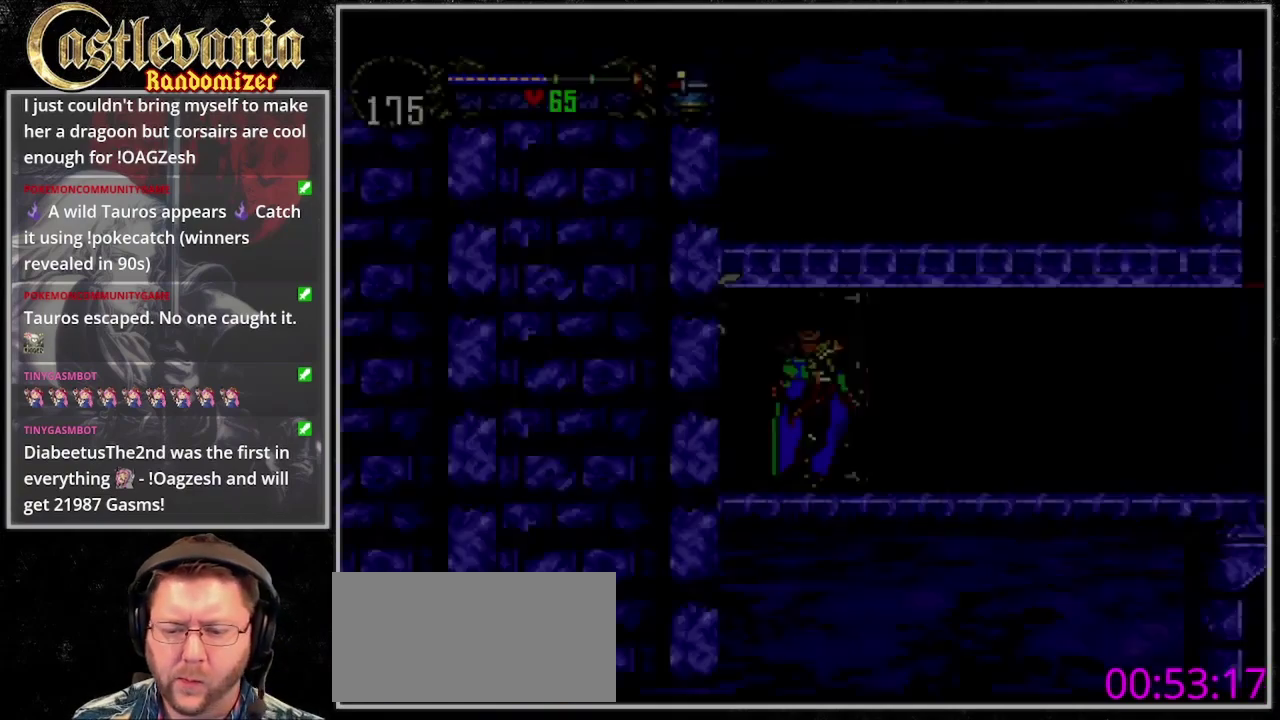
{"dt_ms": 500, "buttons": [], "events": []}
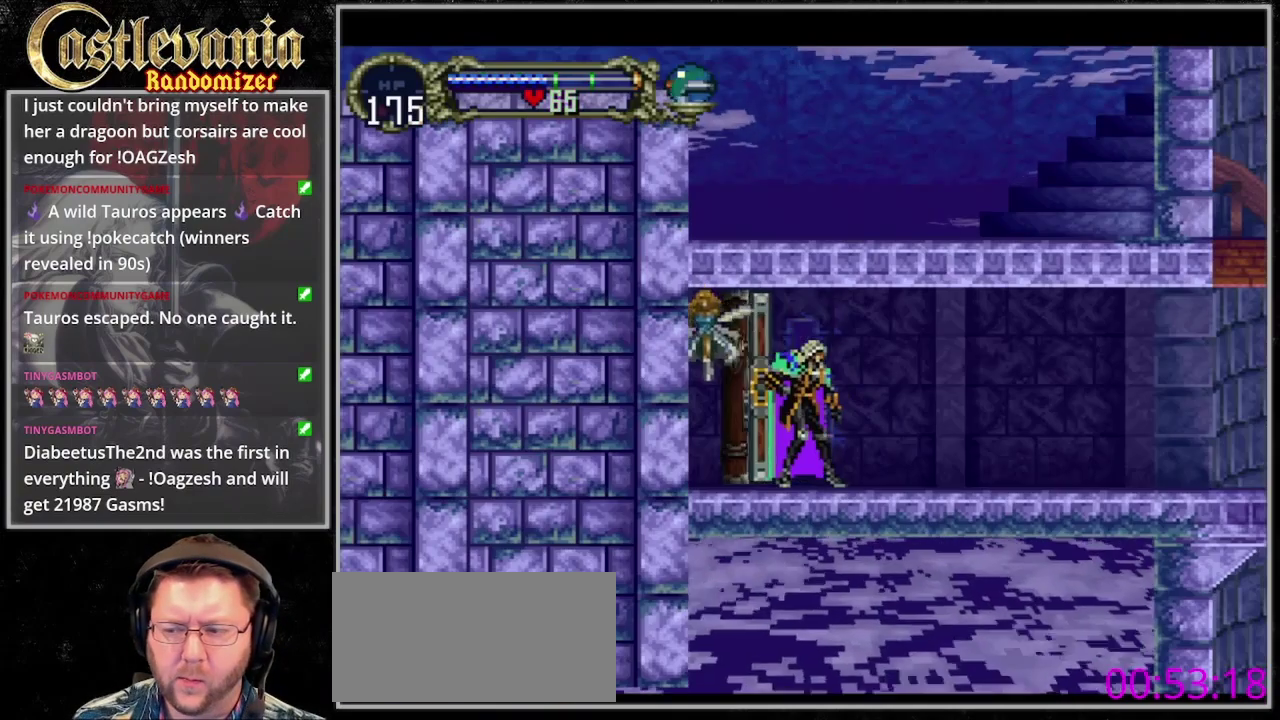
{"dt_ms": 500, "buttons": [], "events": []}
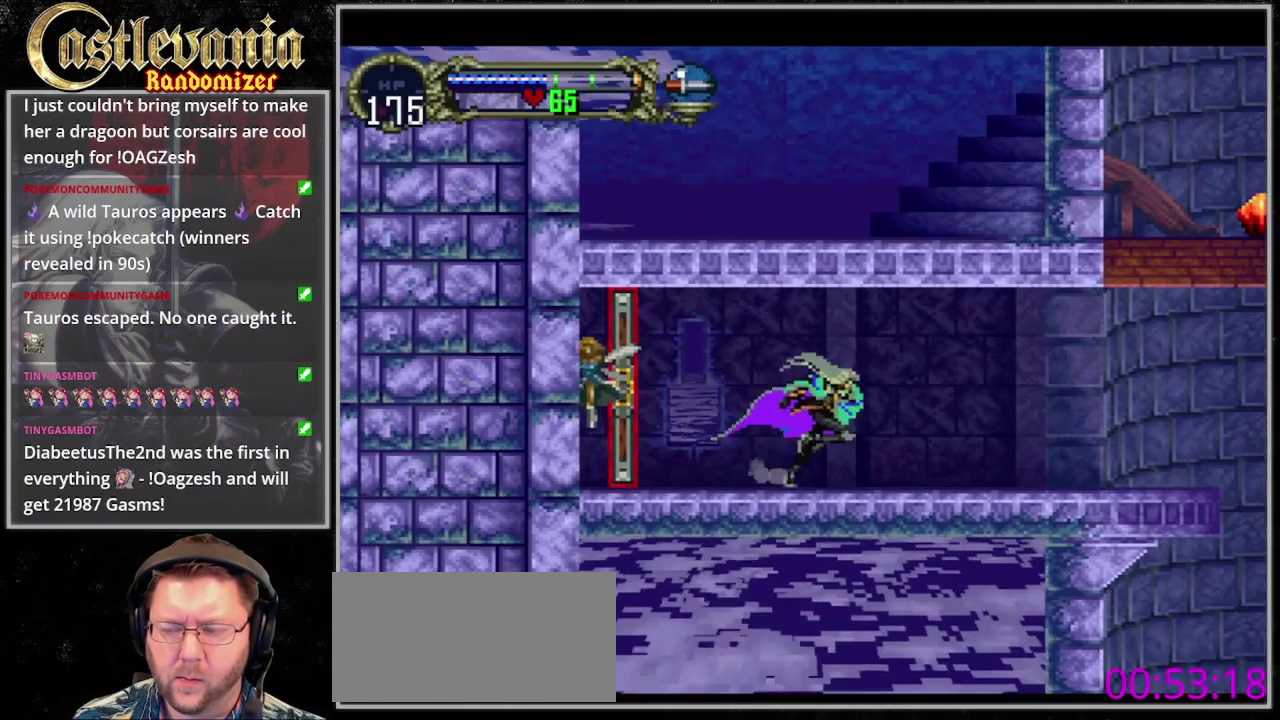
{"dt_ms": 500, "buttons": [], "events": []}
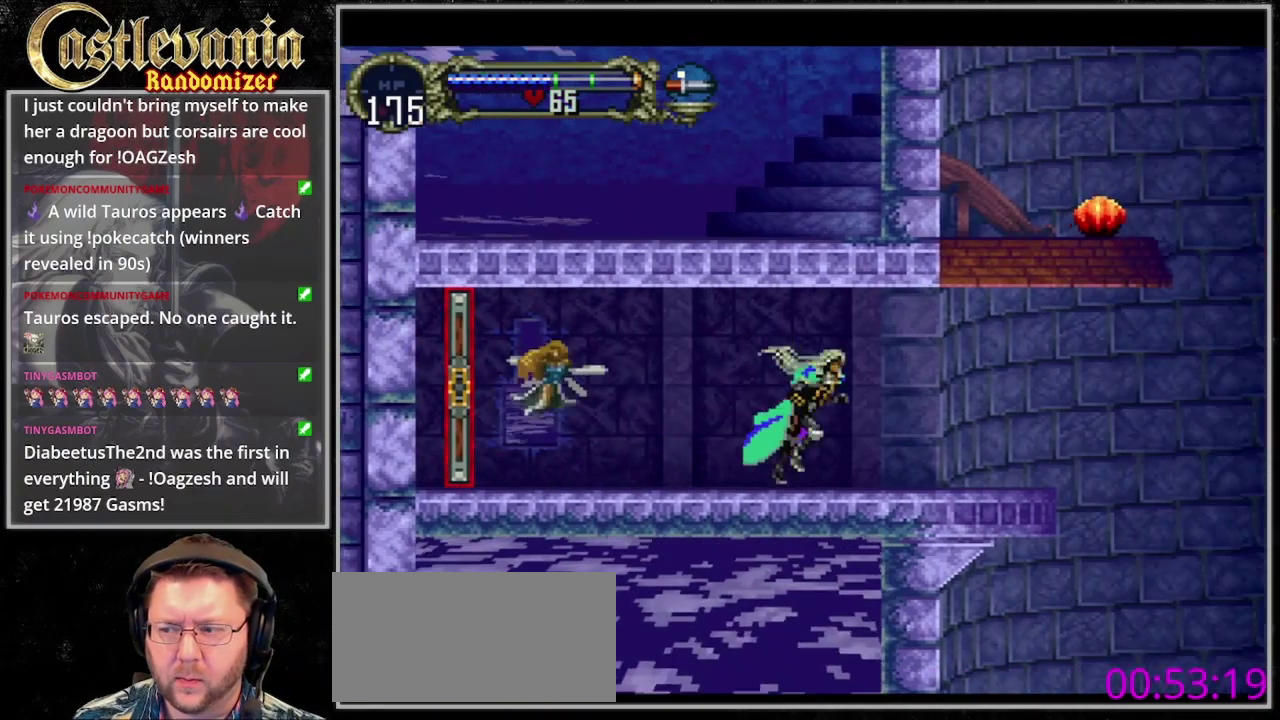
{"dt_ms": 500, "buttons": [], "events": []}
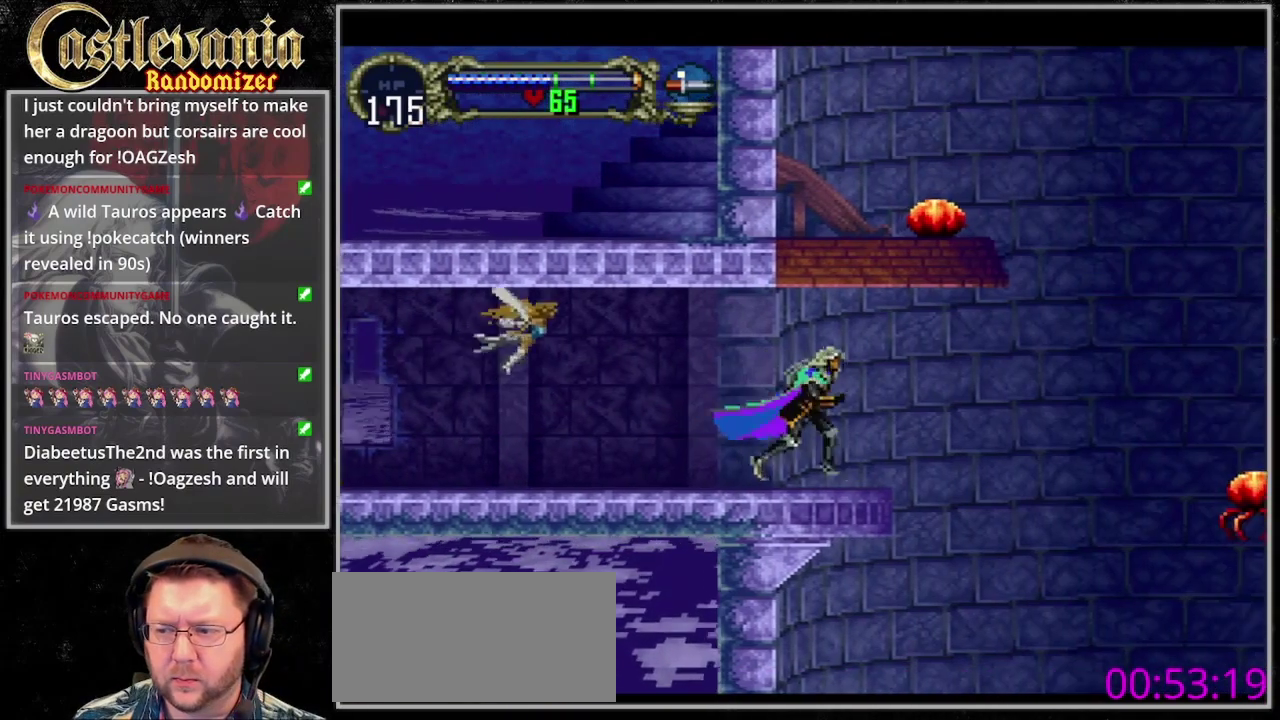
{"dt_ms": 500, "buttons": [], "events": [[233, "CROSS", "down"], [433, "CROSS", "up"]]}
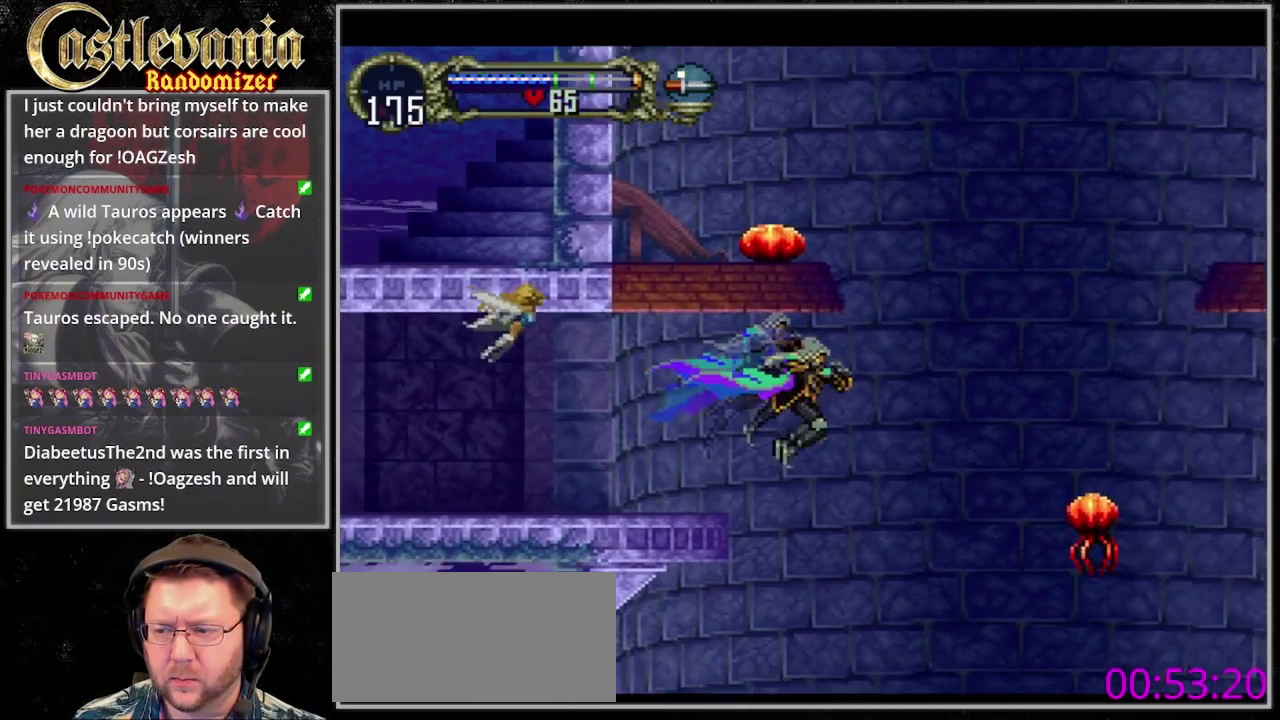
{"dt_ms": 500, "buttons": ["CROSS"], "events": [[200, "CROSS", "down"]]}
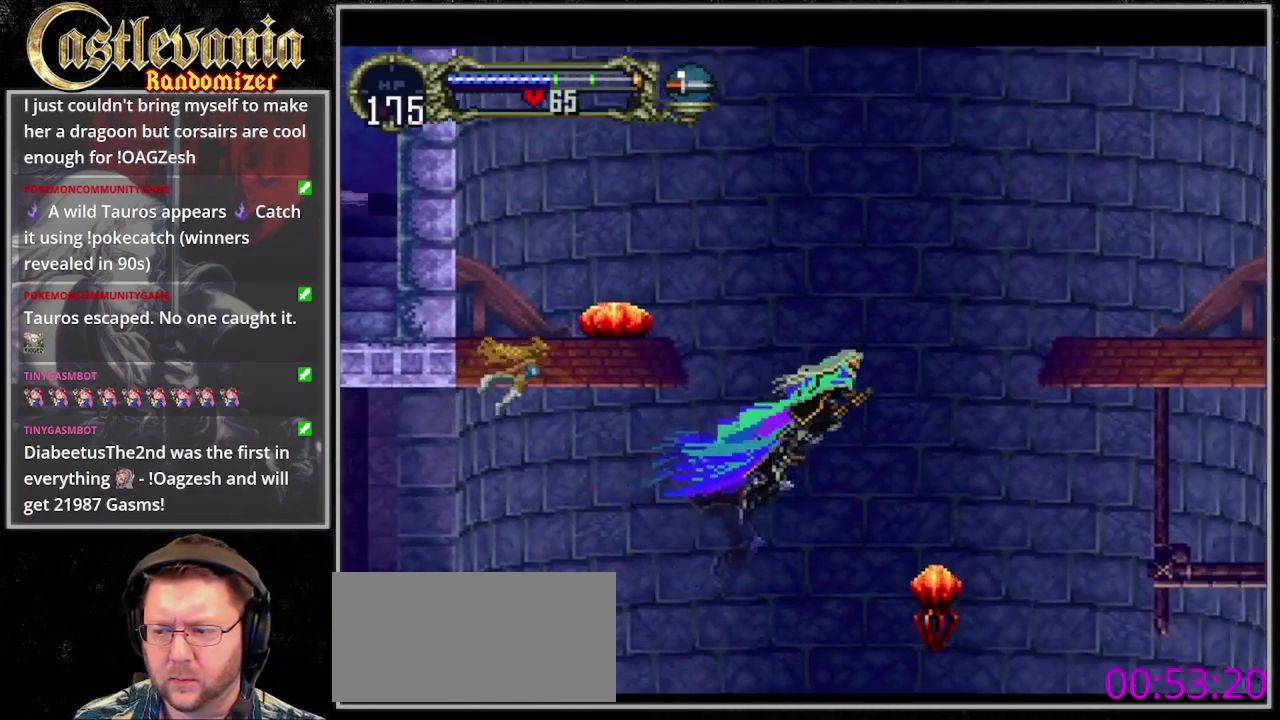
{"dt_ms": 500, "buttons": ["CROSS", "DPAD_LEFT"], "events": [[133, "CROSS", "up"], [200, "DPAD_DOWN", "down"], [267, "CROSS", "down"], [367, "DPAD_DOWN", "up"], [467, "DPAD_LEFT", "down"]]}